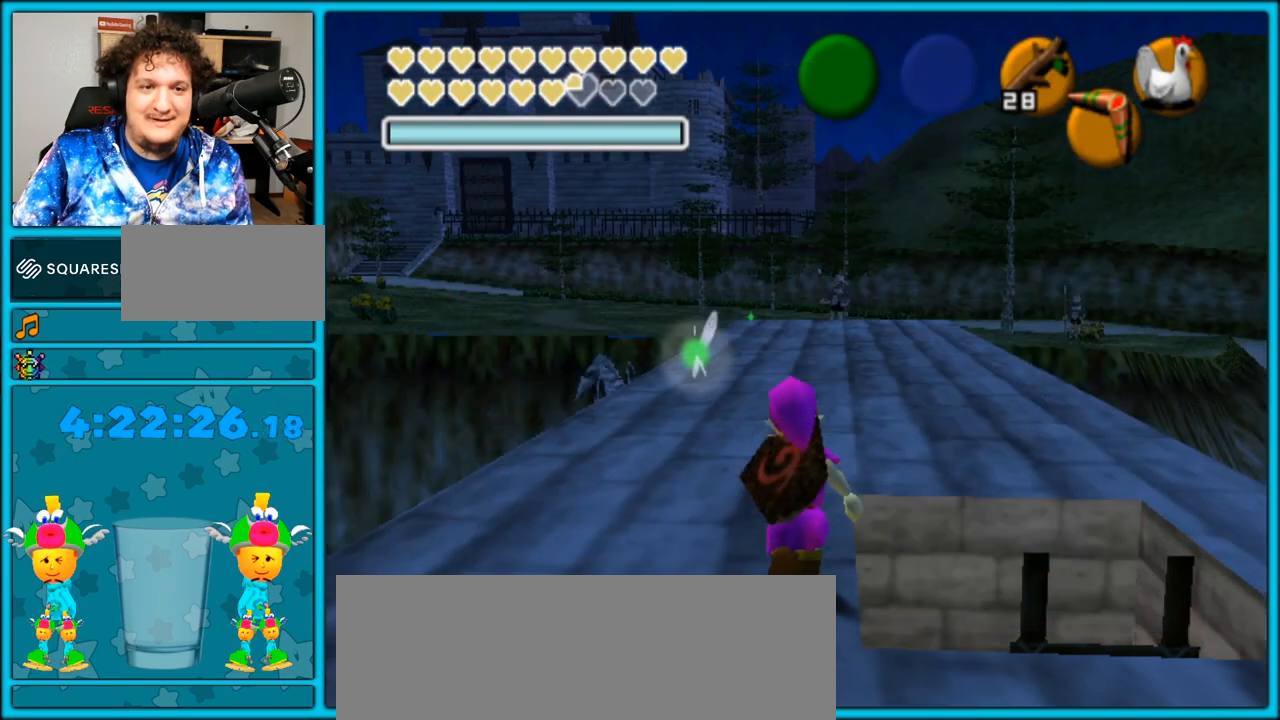
Gameplay with a controller (Nintendo layout); each line is a JSON object with the inputs held at the frame after it (dt_ms = milliseconds from this image to that frame). "events" lists button and stick changes between this image and that frame as [ms after this image, input, new state], when the widget could be followed in between. Not read: L3 R3.
{"dt_ms": 500, "buttons": [], "left_stick": "up-left", "right_stick": "center", "events": [[483, "left_stick", "up-left"]]}
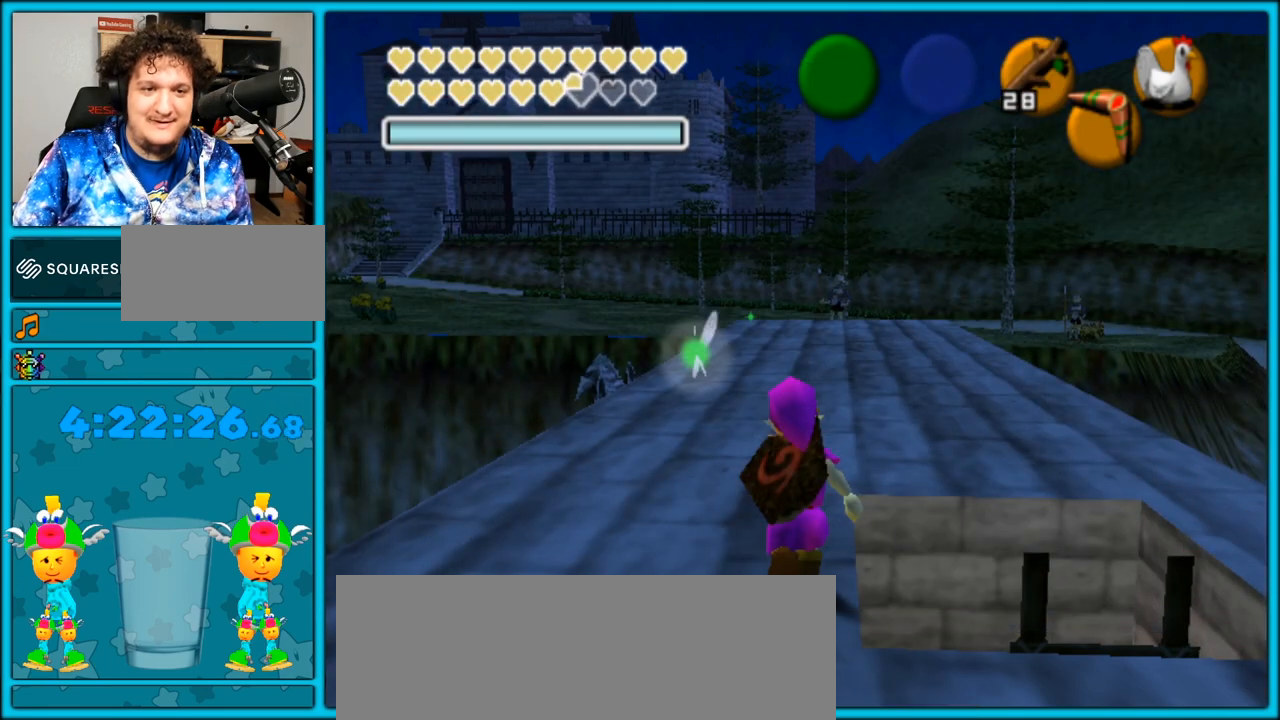
{"dt_ms": 500, "buttons": [], "left_stick": "left", "right_stick": "center", "events": [[167, "left_stick", "center"], [483, "left_stick", "left"]]}
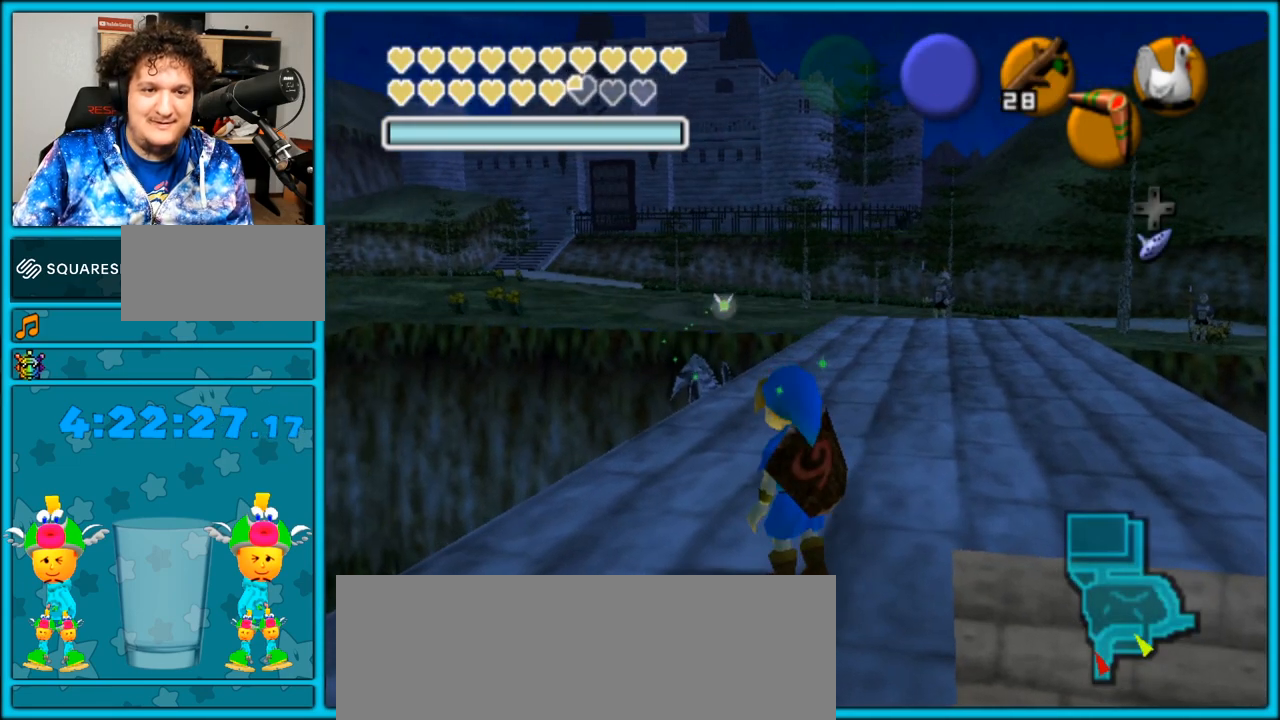
{"dt_ms": 500, "buttons": [], "left_stick": "center", "right_stick": "center", "events": [[100, "L1", "down"], [100, "left_stick", "center"], [283, "L1", "up"]]}
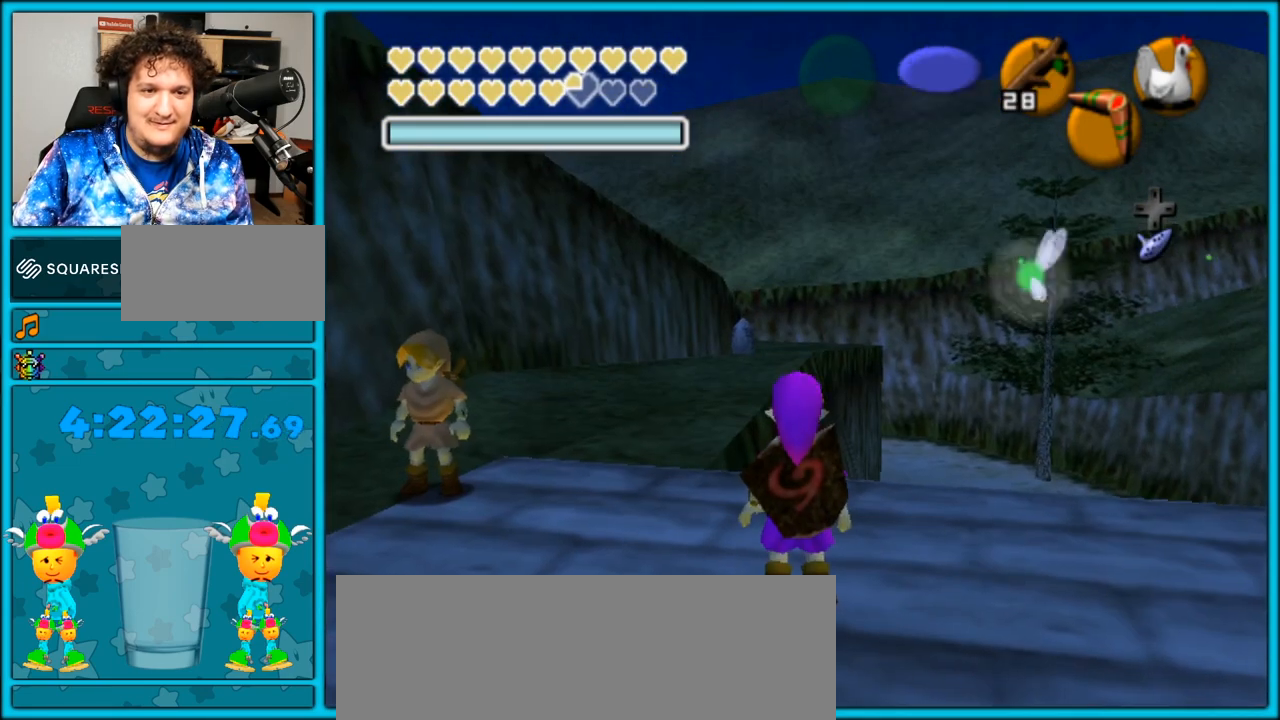
{"dt_ms": 500, "buttons": [], "left_stick": "up-left", "right_stick": "center", "events": [[433, "left_stick", "up-left"]]}
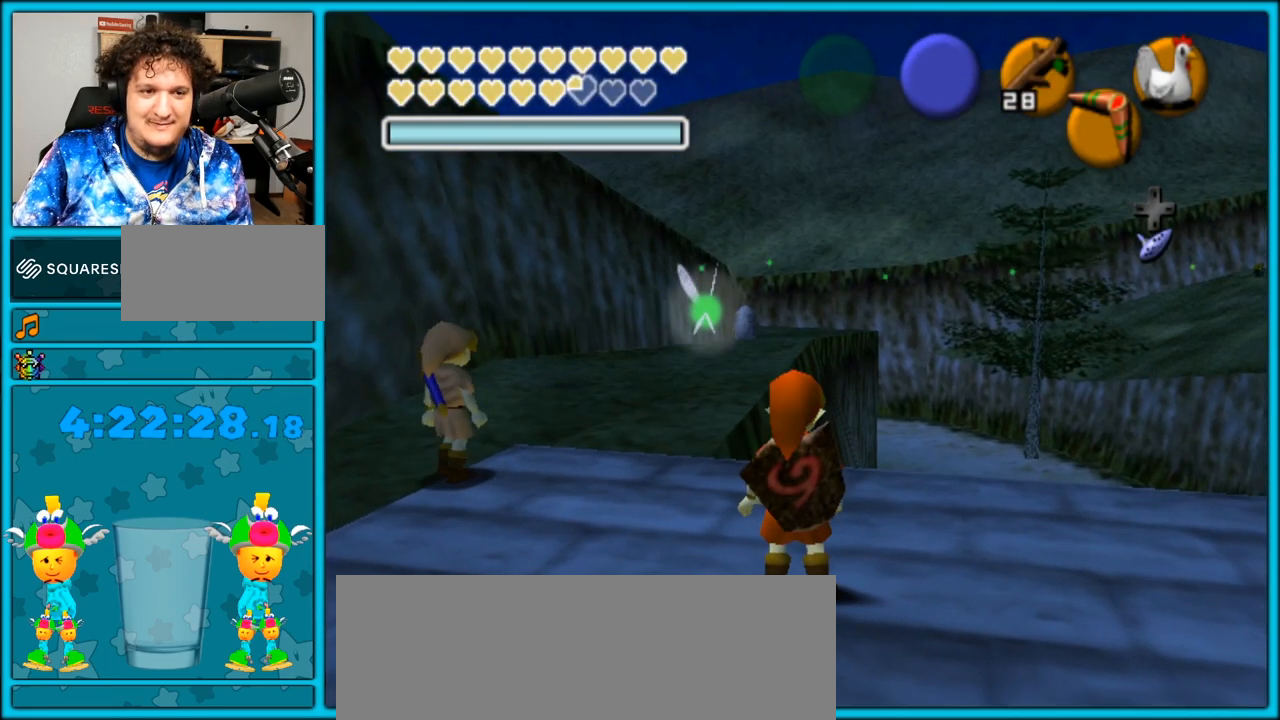
{"dt_ms": 500, "buttons": [], "left_stick": "center", "right_stick": "center", "events": [[83, "left_stick", "center"], [117, "L1", "down"], [333, "L1", "up"]]}
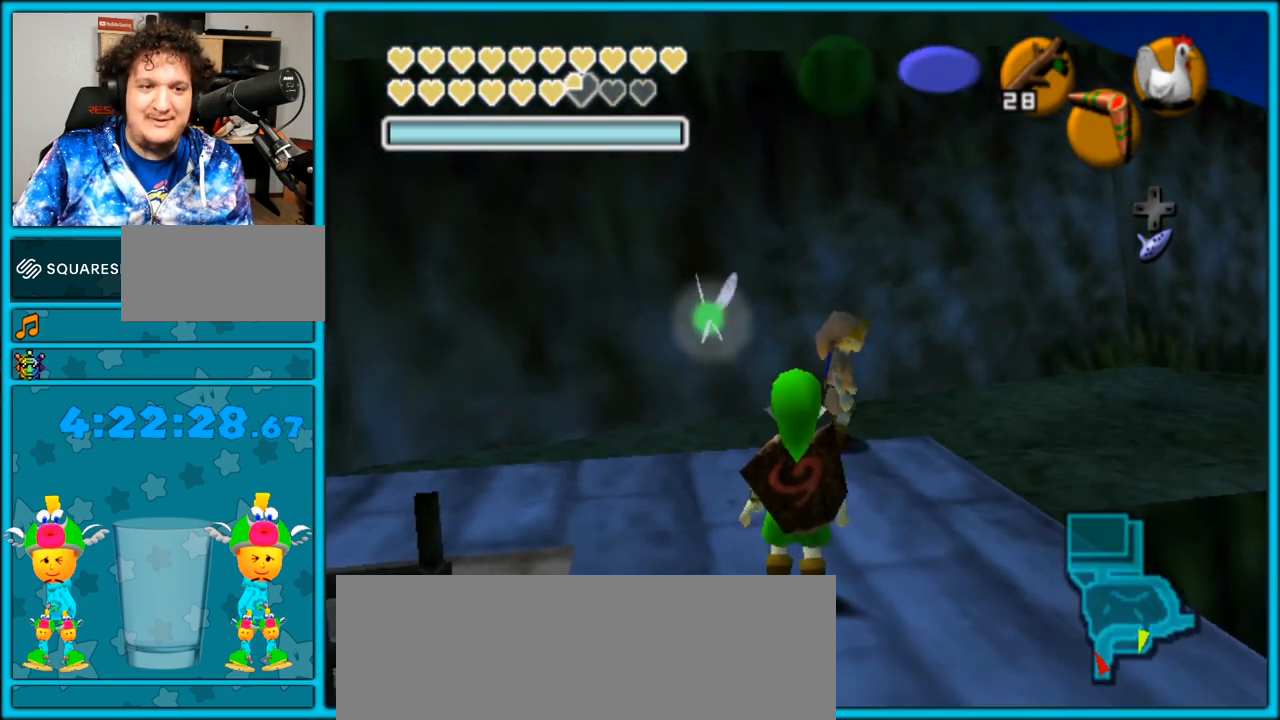
{"dt_ms": 500, "buttons": [], "left_stick": "up", "right_stick": "center", "events": [[400, "left_stick", "up"]]}
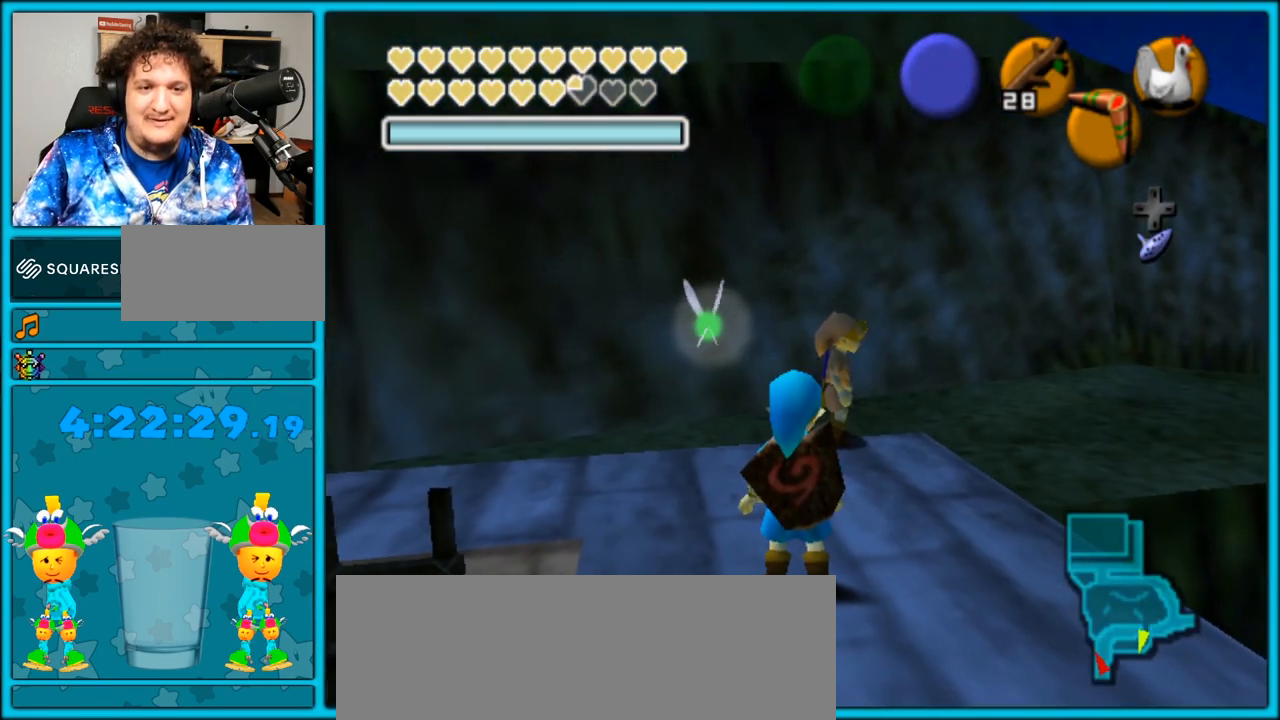
{"dt_ms": 500, "buttons": [], "left_stick": "center", "right_stick": "center", "events": [[283, "left_stick", "center"]]}
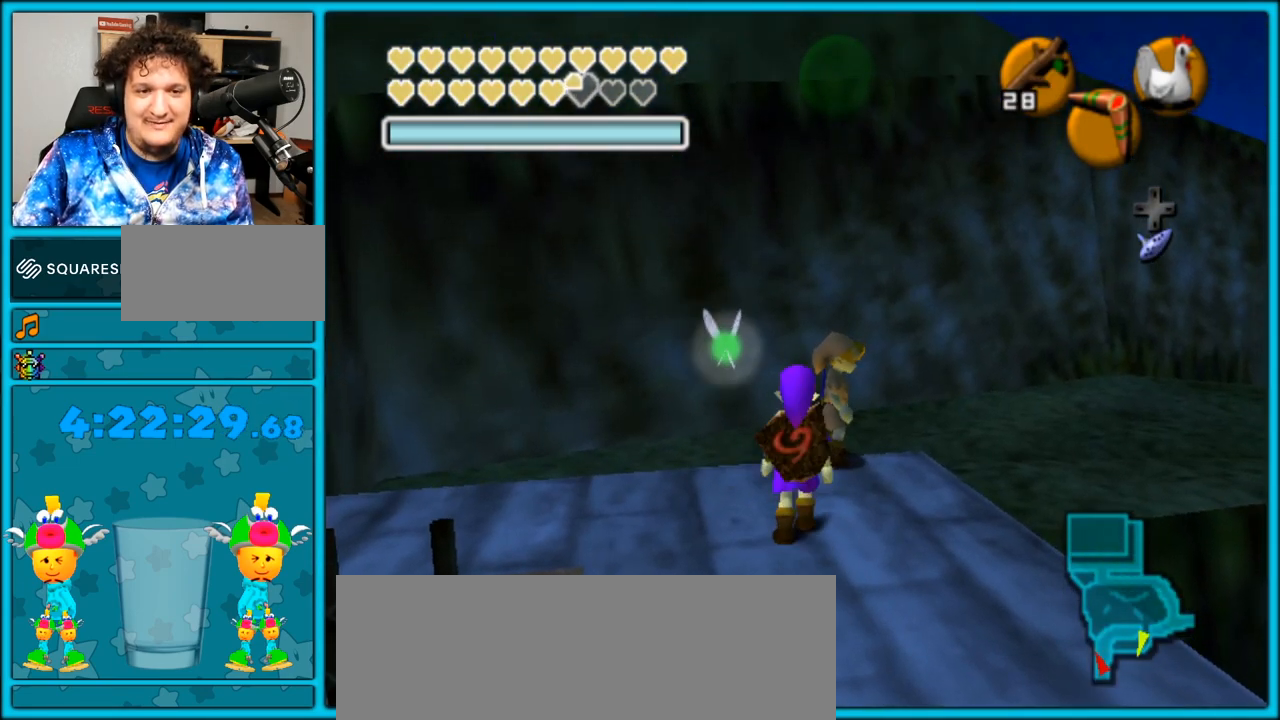
{"dt_ms": 500, "buttons": ["L1"], "left_stick": "center", "right_stick": "center", "events": [[467, "L1", "down"]]}
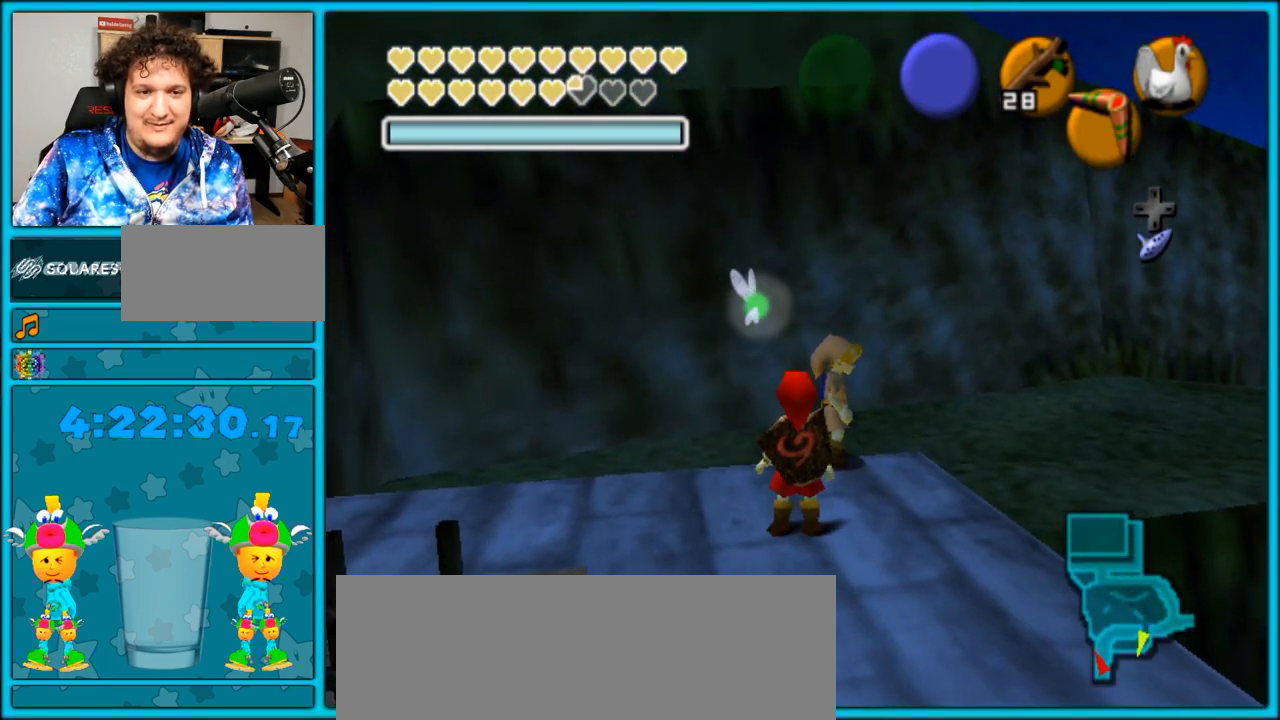
{"dt_ms": 500, "buttons": [], "left_stick": "center", "right_stick": "center", "events": [[117, "L1", "up"], [250, "right_stick", "up"], [367, "right_stick", "center"]]}
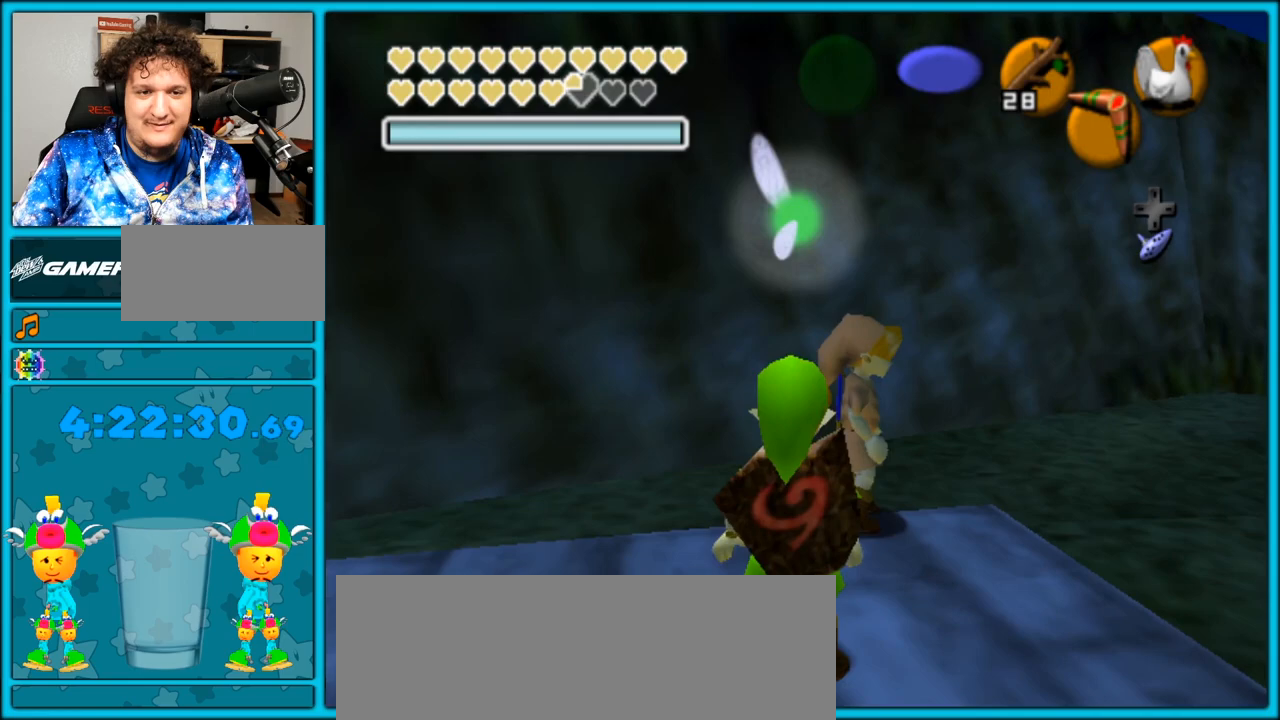
{"dt_ms": 500, "buttons": [], "left_stick": "center", "right_stick": "center", "events": []}
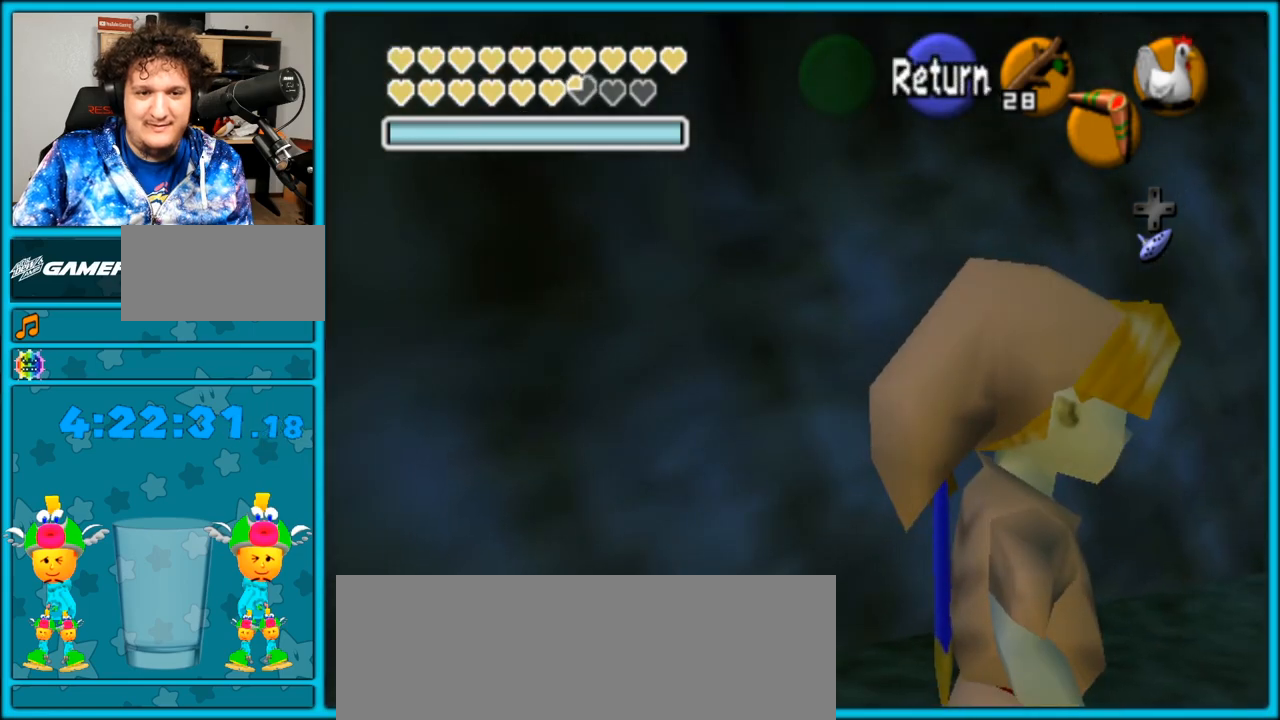
{"dt_ms": 500, "buttons": [], "left_stick": "center", "right_stick": "center", "events": [[367, "left_stick", "up-right"], [500, "left_stick", "center"]]}
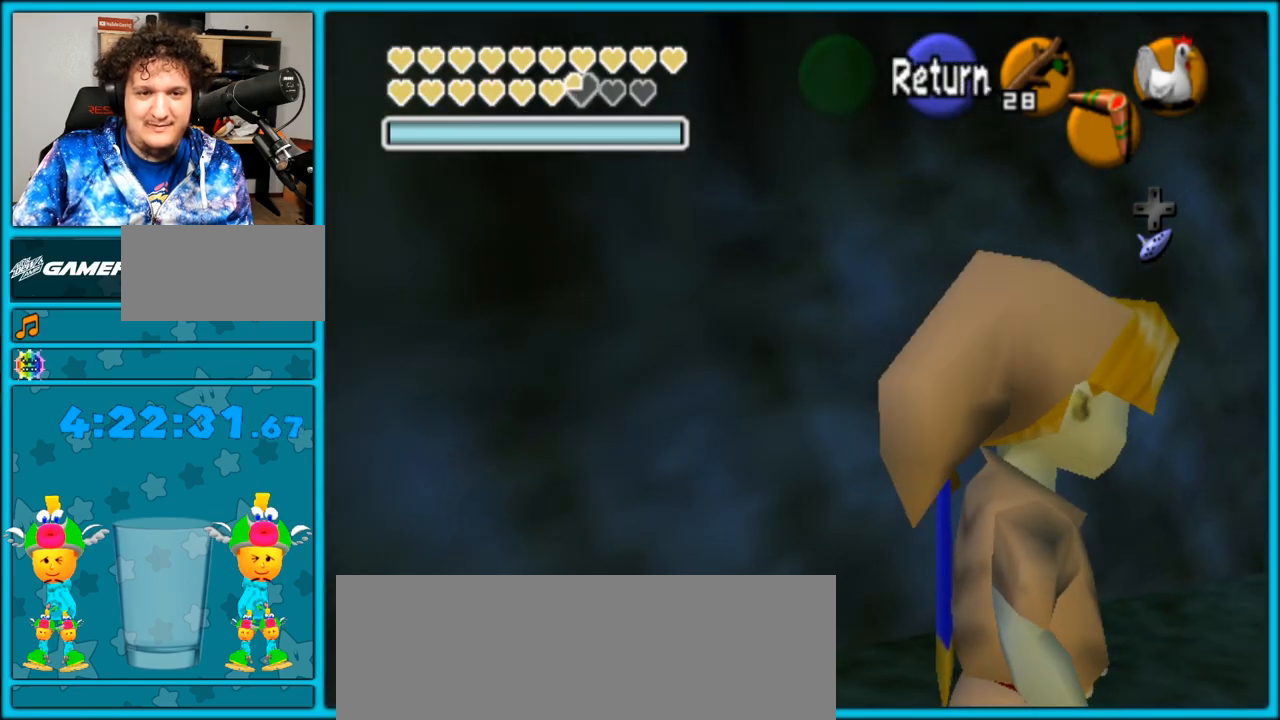
{"dt_ms": 500, "buttons": [], "left_stick": "up", "right_stick": "center", "events": [[467, "left_stick", "up"]]}
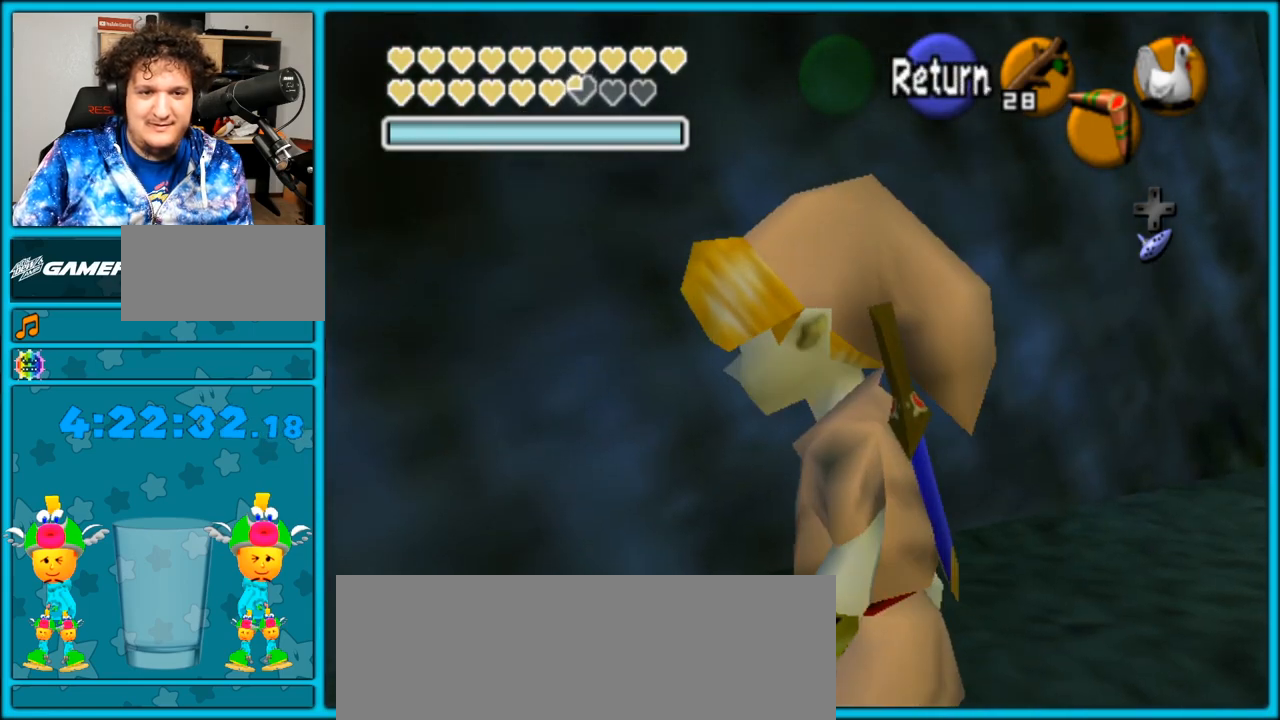
{"dt_ms": 500, "buttons": [], "left_stick": "center", "right_stick": "center", "events": [[83, "left_stick", "center"]]}
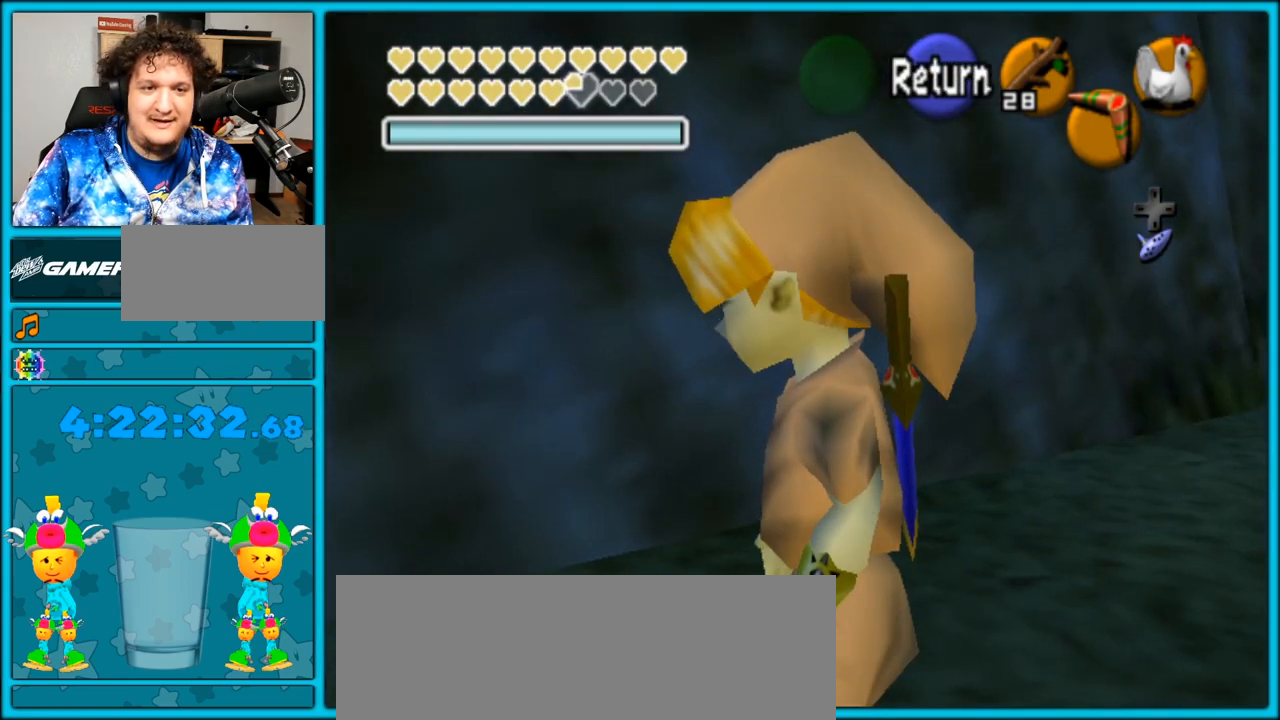
{"dt_ms": 500, "buttons": [], "left_stick": "center", "right_stick": "center", "events": []}
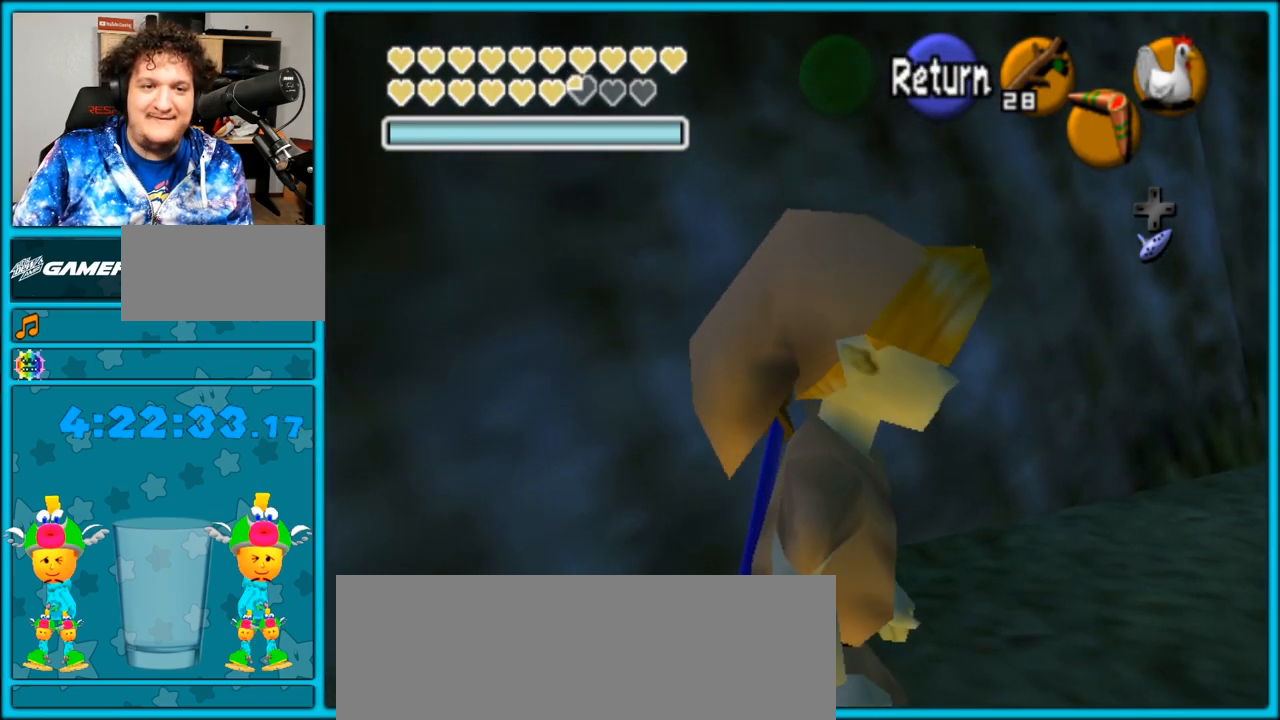
{"dt_ms": 500, "buttons": [], "left_stick": "center", "right_stick": "center", "events": [[150, "left_stick", "up"], [283, "left_stick", "center"]]}
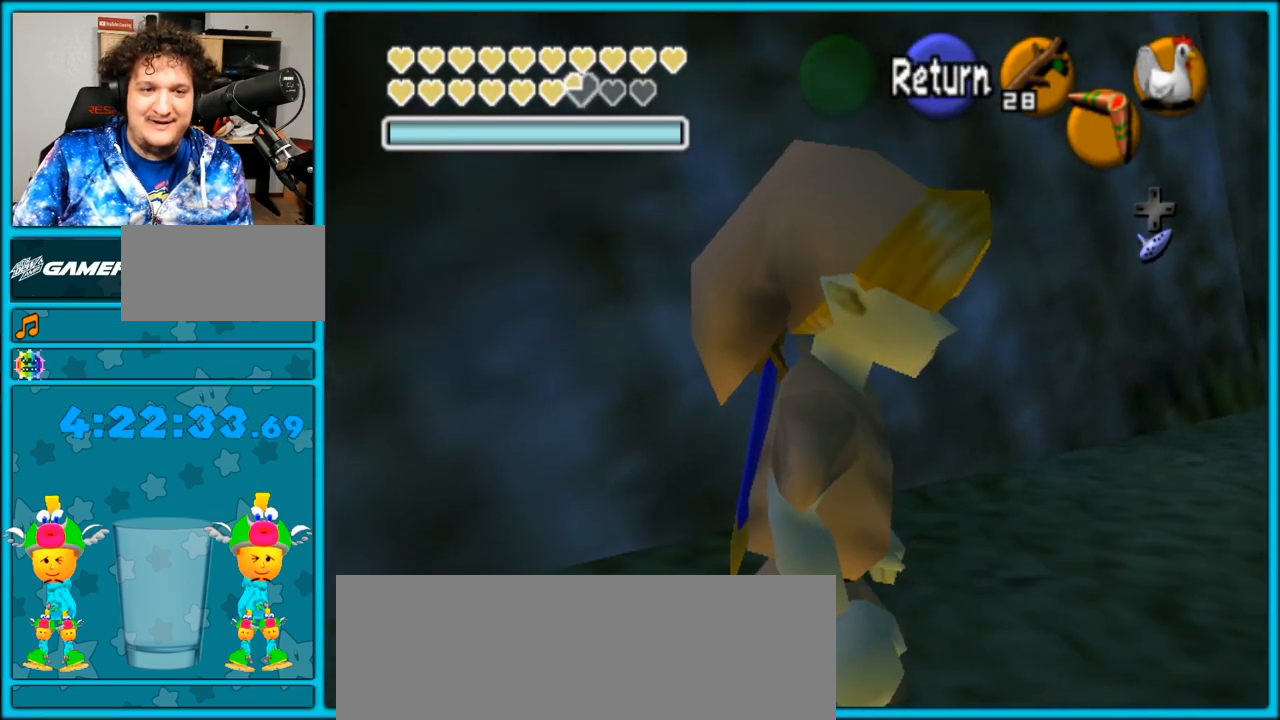
{"dt_ms": 500, "buttons": [], "left_stick": "center", "right_stick": "center", "events": [[283, "left_stick", "up"], [367, "left_stick", "center"]]}
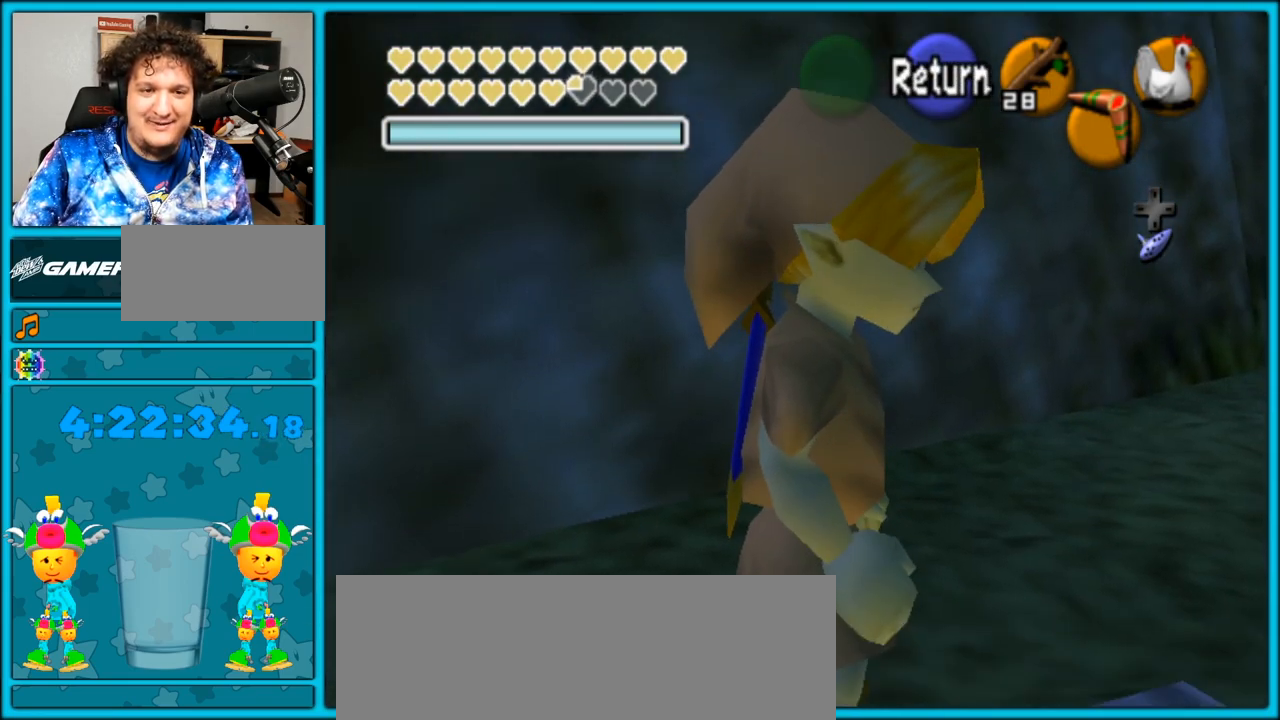
{"dt_ms": 500, "buttons": [], "left_stick": "center", "right_stick": "center", "events": [[367, "left_stick", "up"], [450, "left_stick", "center"]]}
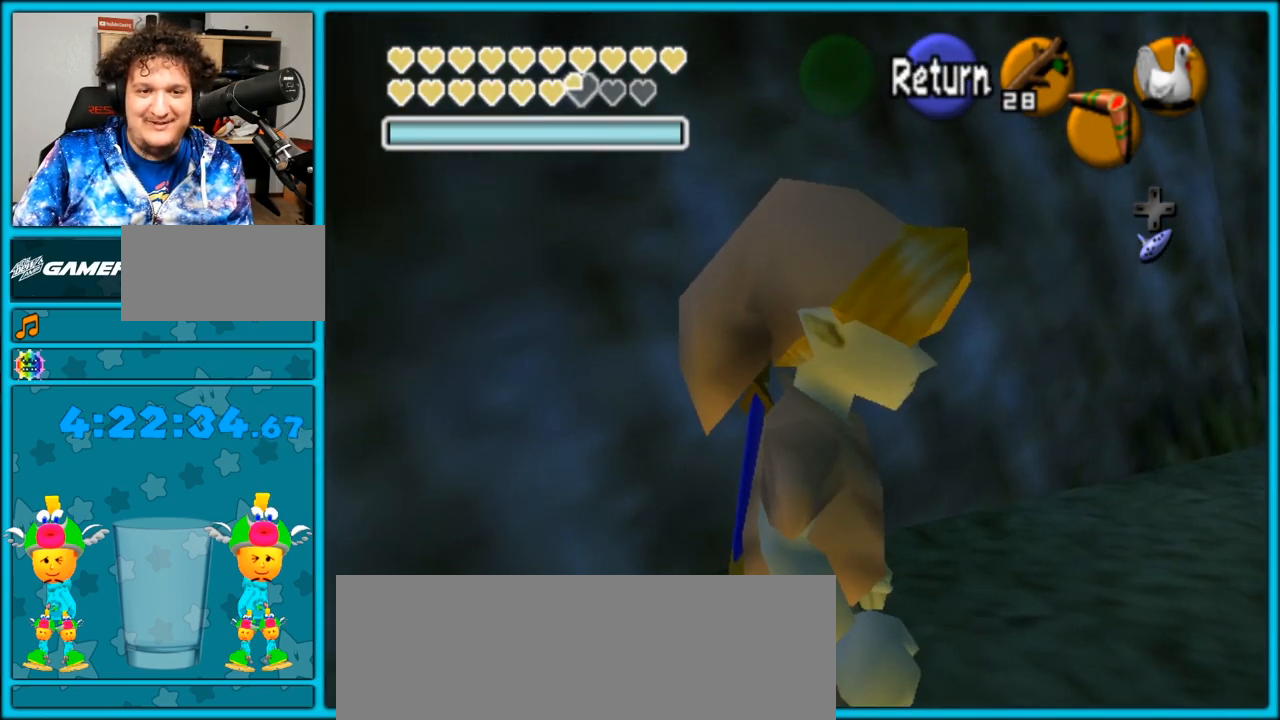
{"dt_ms": 500, "buttons": [], "left_stick": "up", "right_stick": "center", "events": [[250, "left_stick", "up"], [367, "left_stick", "center"], [433, "left_stick", "up"]]}
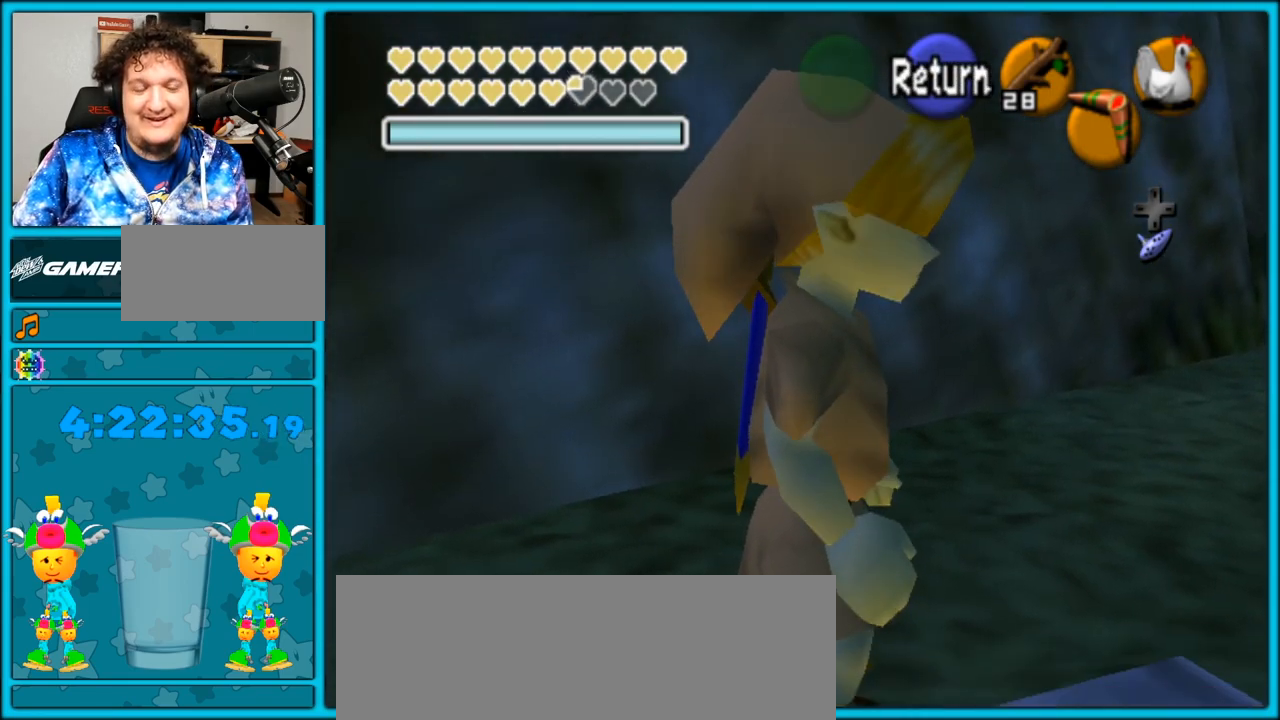
{"dt_ms": 500, "buttons": [], "left_stick": "up", "right_stick": "center", "events": [[33, "left_stick", "center"], [117, "left_stick", "up"], [217, "left_stick", "center"], [467, "left_stick", "up"]]}
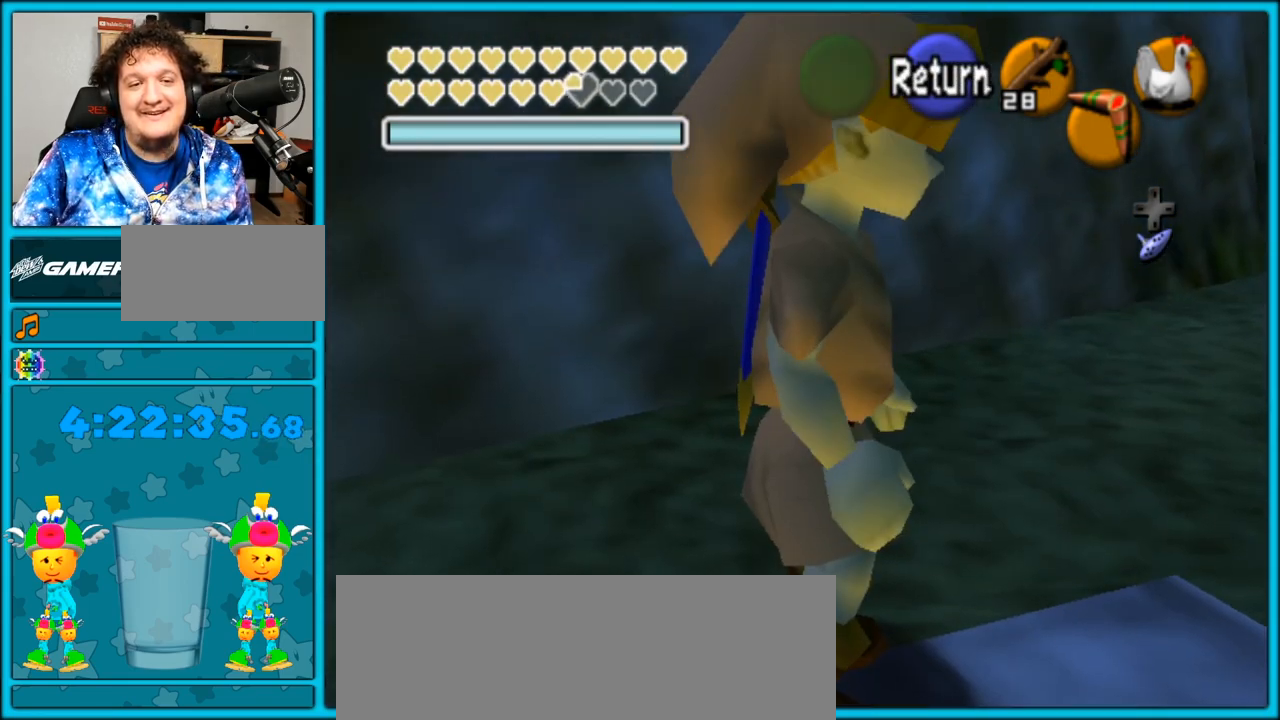
{"dt_ms": 500, "buttons": [], "left_stick": "center", "right_stick": "center", "events": [[67, "left_stick", "center"]]}
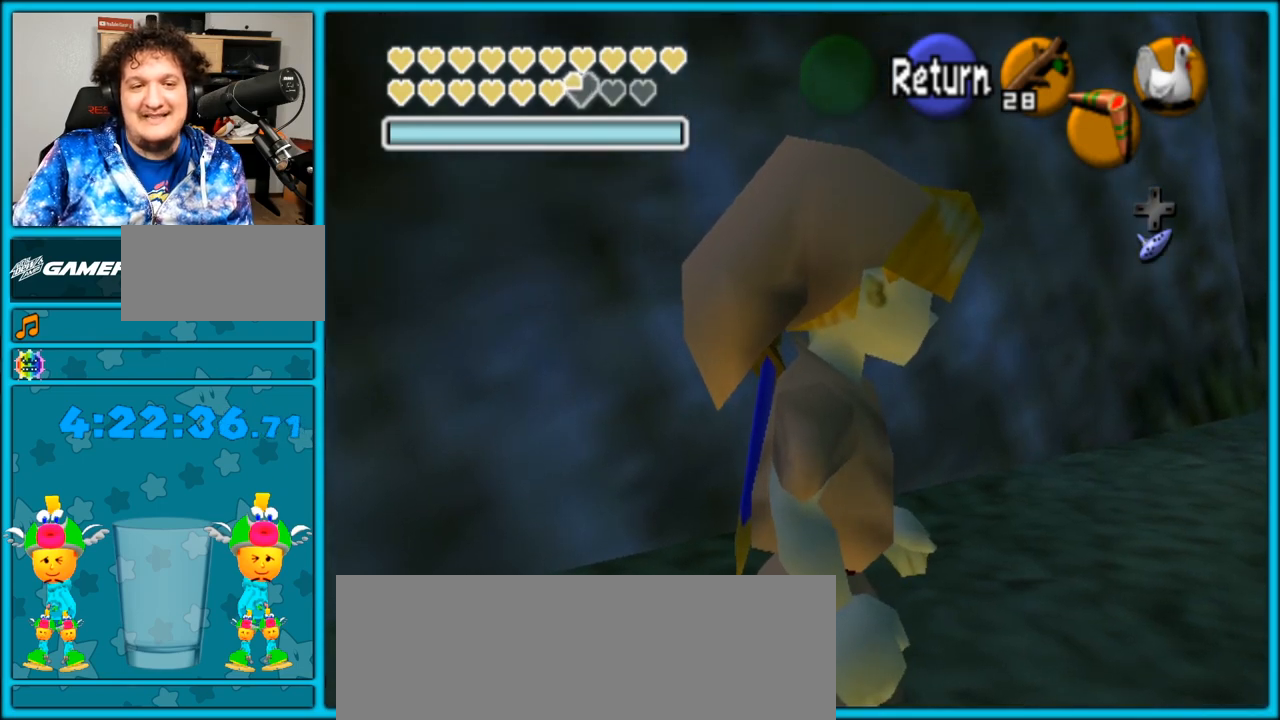
{"dt_ms": 500, "buttons": [], "left_stick": "center", "right_stick": "center", "events": [[67, "left_stick", "up"], [117, "left_stick", "center"]]}
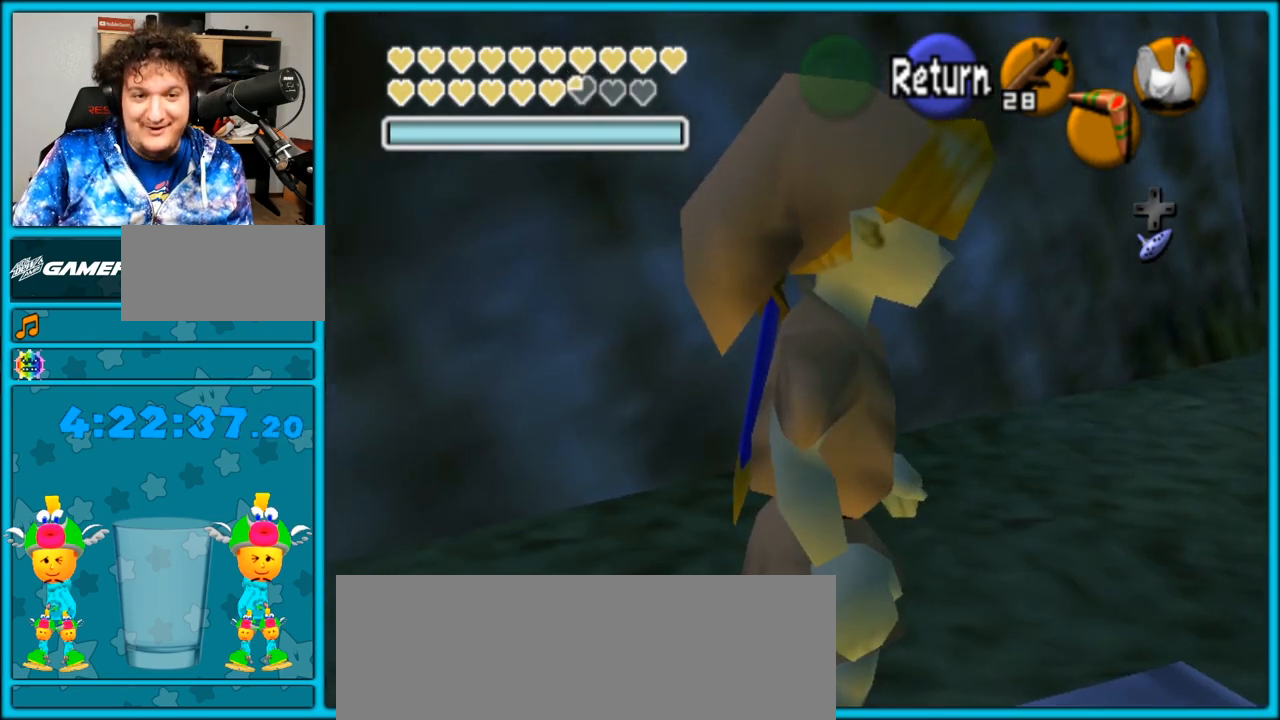
{"dt_ms": 1000, "buttons": [], "left_stick": "center", "right_stick": "center", "events": []}
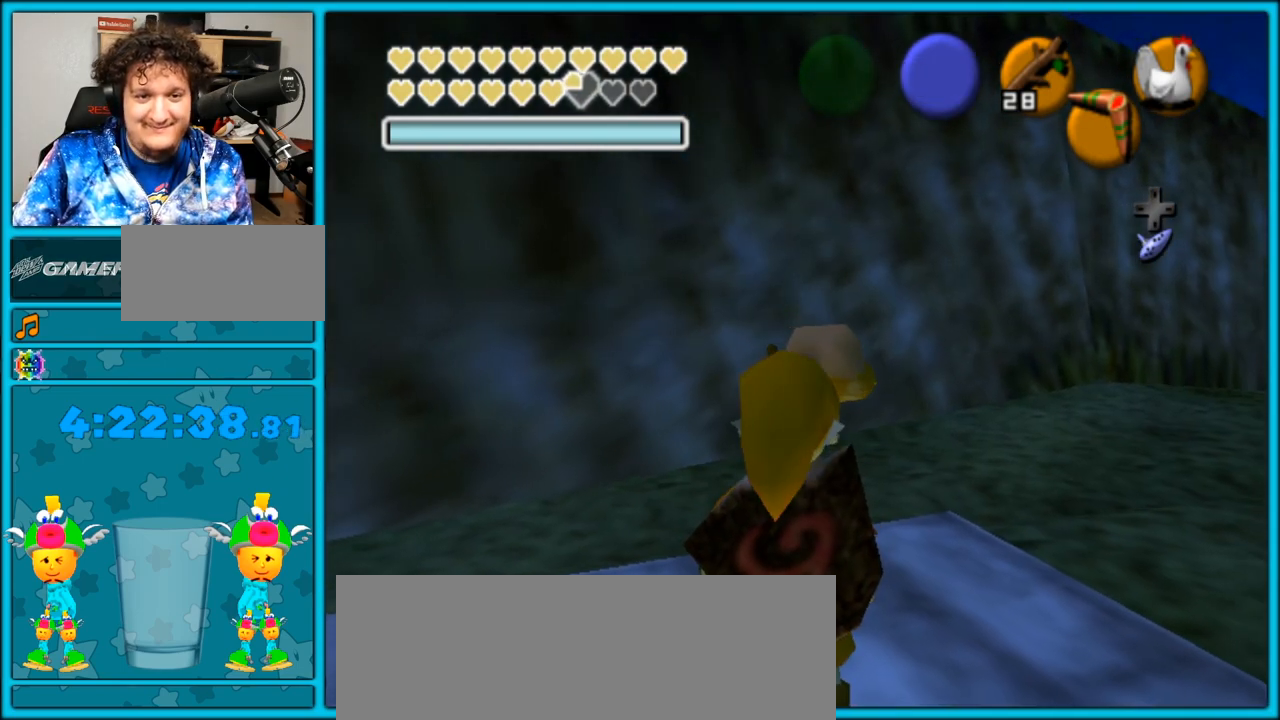
{"dt_ms": 500, "buttons": [], "left_stick": "center", "right_stick": "center", "events": []}